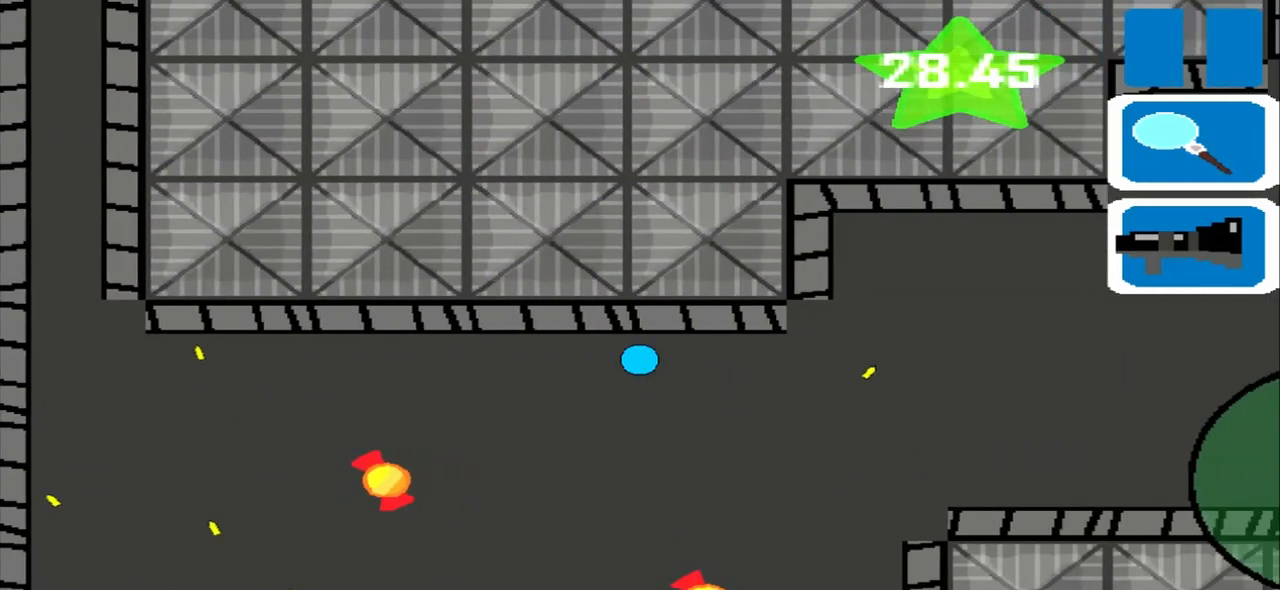
Gameplay with a controller (PlayStation layout); each line is a JSON object with the inputs held at the frame after it. "events" lists button and stick changes between this image and that frame as [ms after this image, input, new state], when the widget could be followed in between. Not read: L2 L3 R2 R3 right_stick.
{"buttons": [], "left_stick": "right", "events": []}
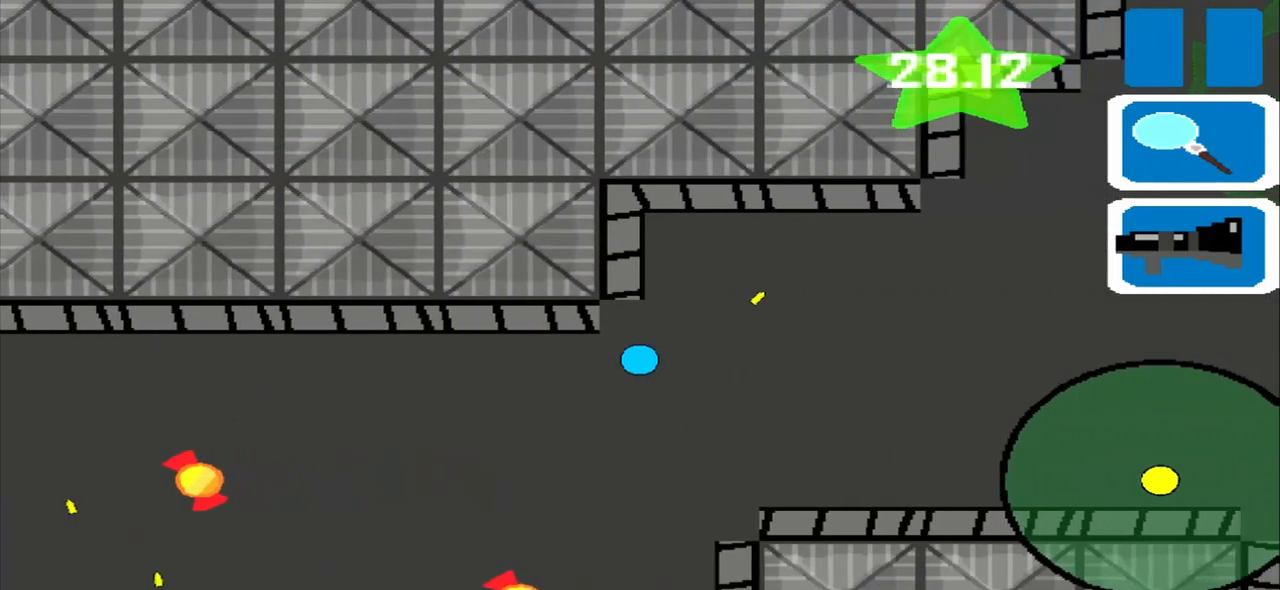
{"buttons": [], "left_stick": "right", "events": [[125, "left_stick", "up"], [500, "left_stick", "right"]]}
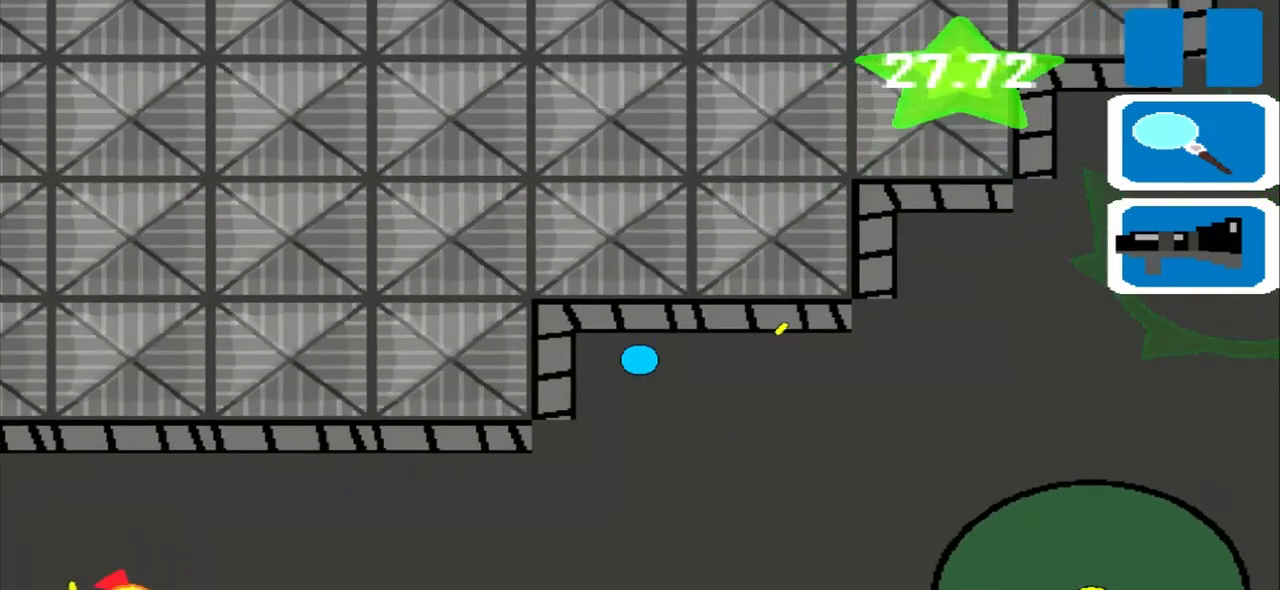
{"buttons": [], "left_stick": "right", "events": []}
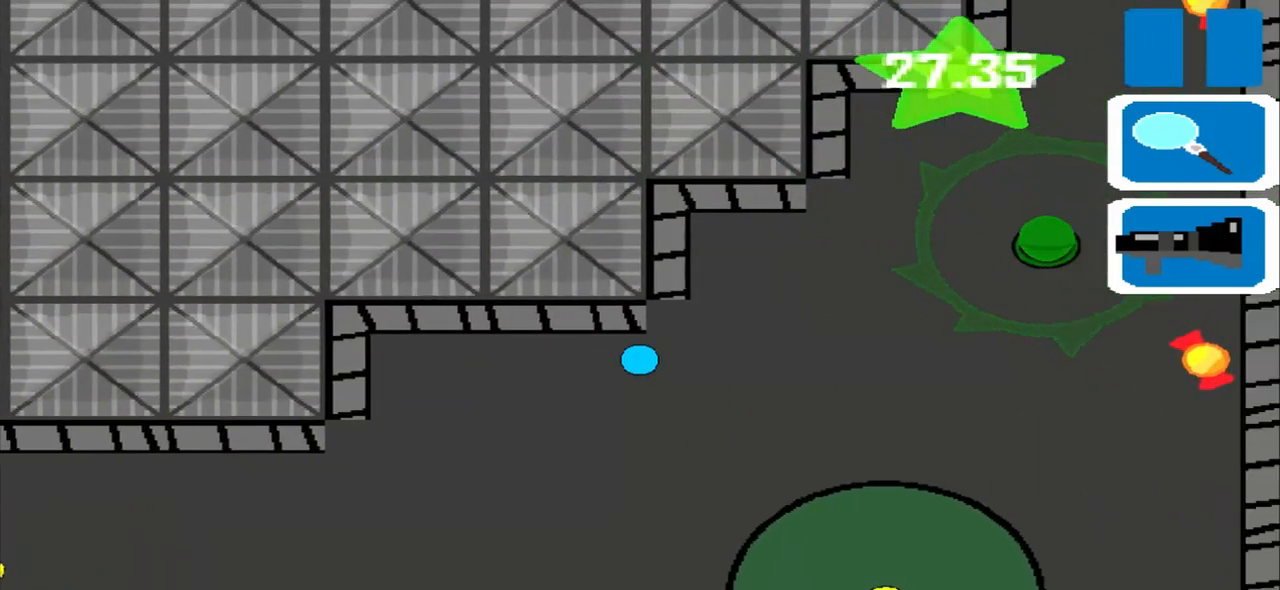
{"buttons": [], "left_stick": "up", "events": [[250, "left_stick", "up"]]}
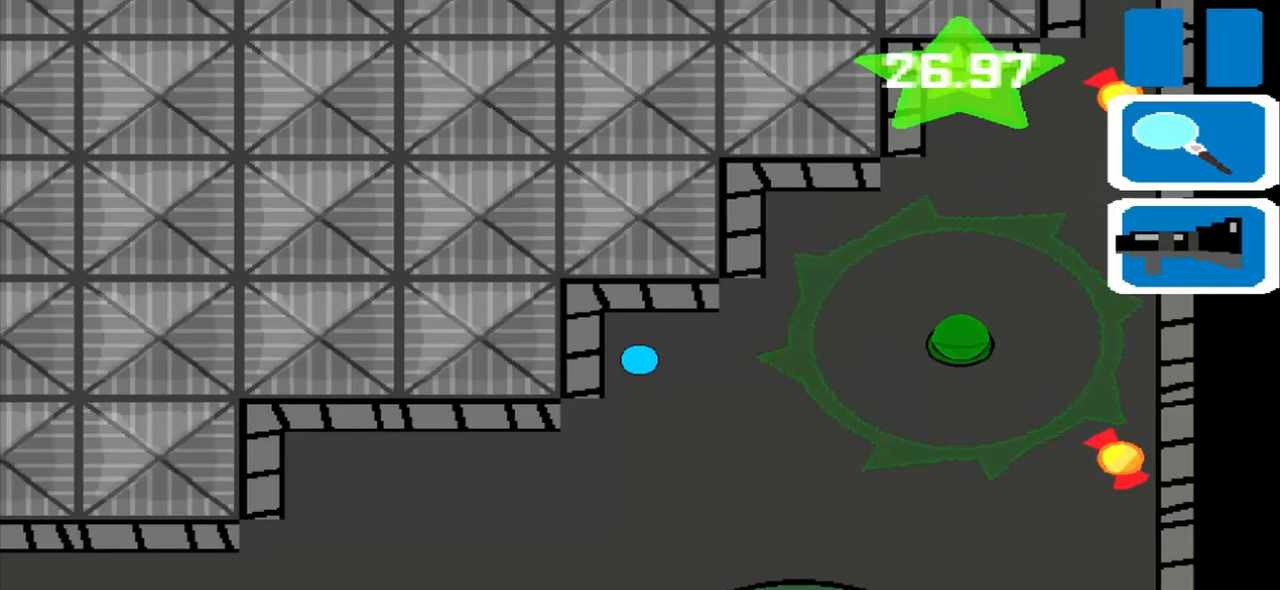
{"buttons": [], "left_stick": "right", "events": [[250, "left_stick", "right"]]}
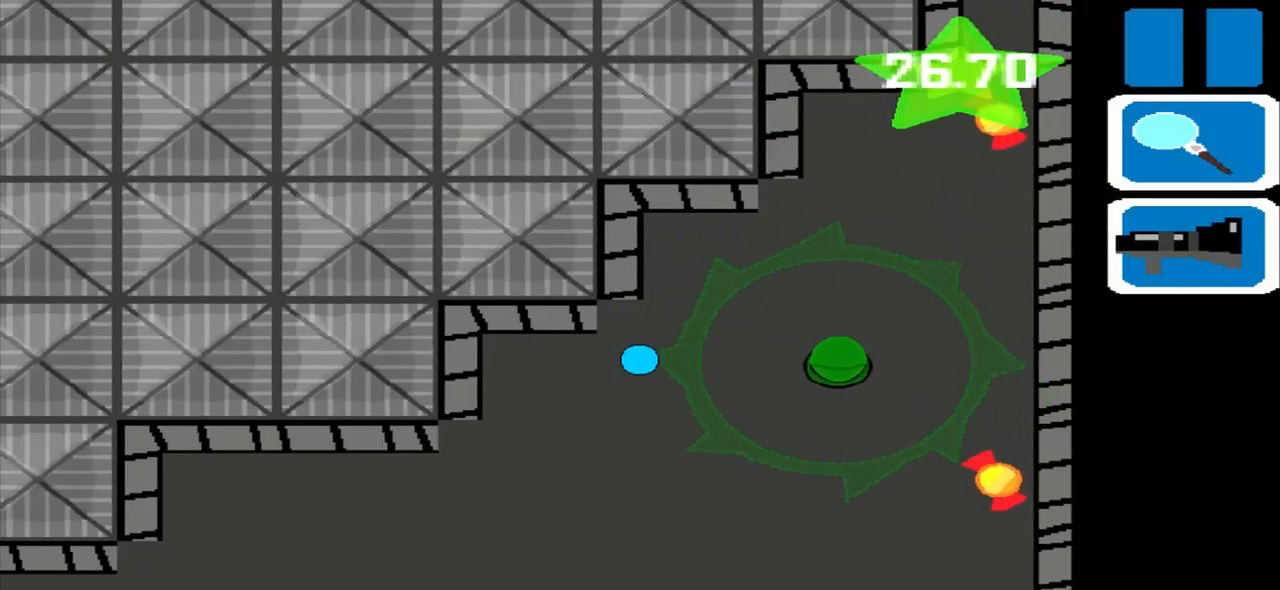
{"buttons": [], "left_stick": "right", "events": []}
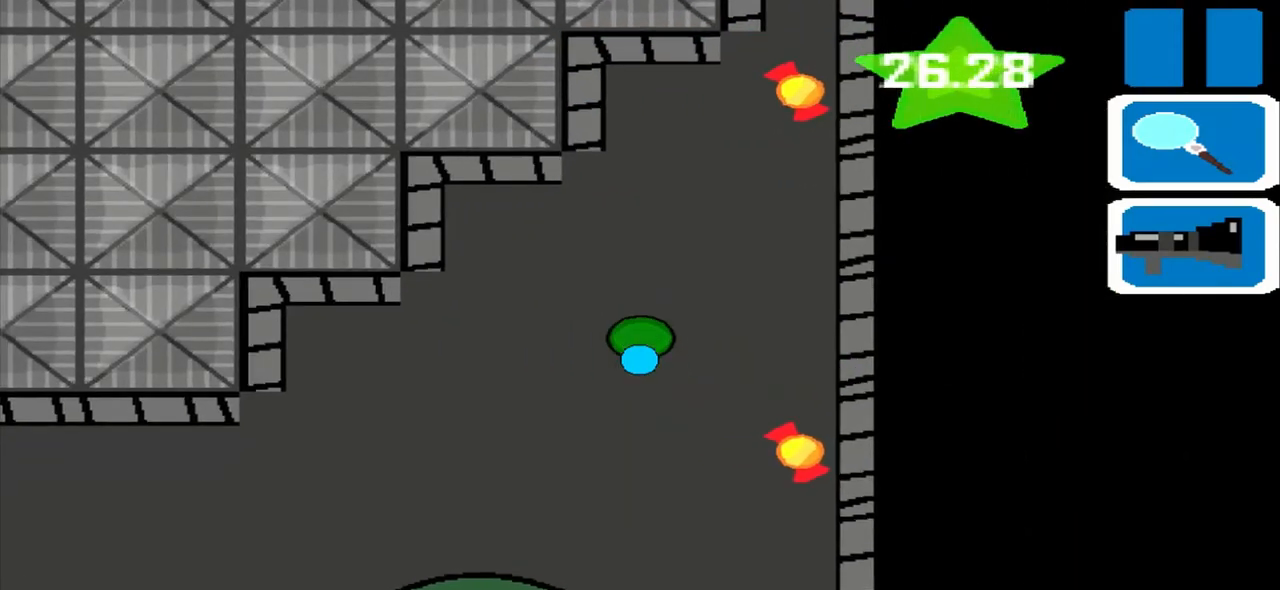
{"buttons": [], "left_stick": "down", "events": [[83, "left_stick", "down"]]}
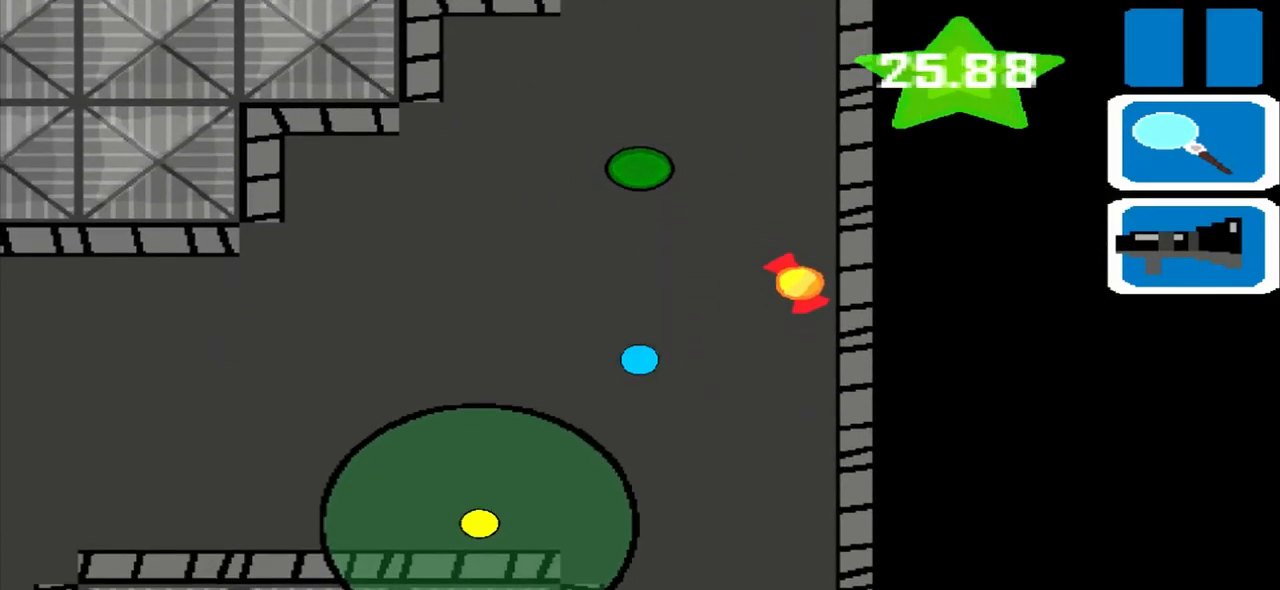
{"buttons": [], "left_stick": "left", "events": [[167, "left_stick", "left"]]}
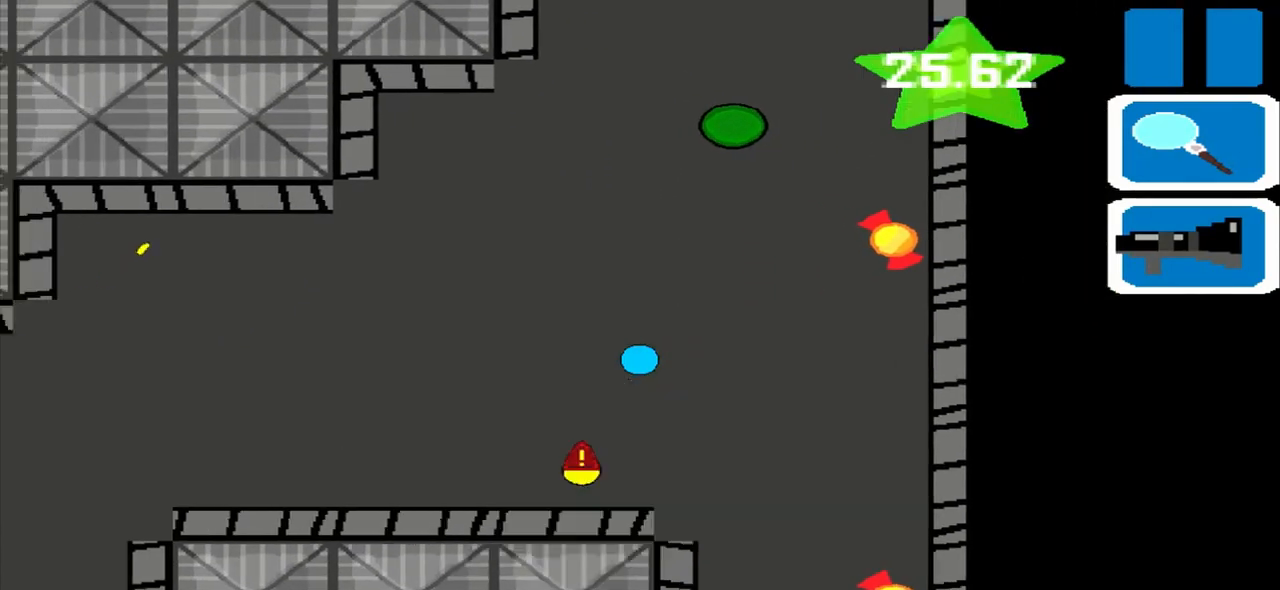
{"buttons": [], "left_stick": "left", "events": []}
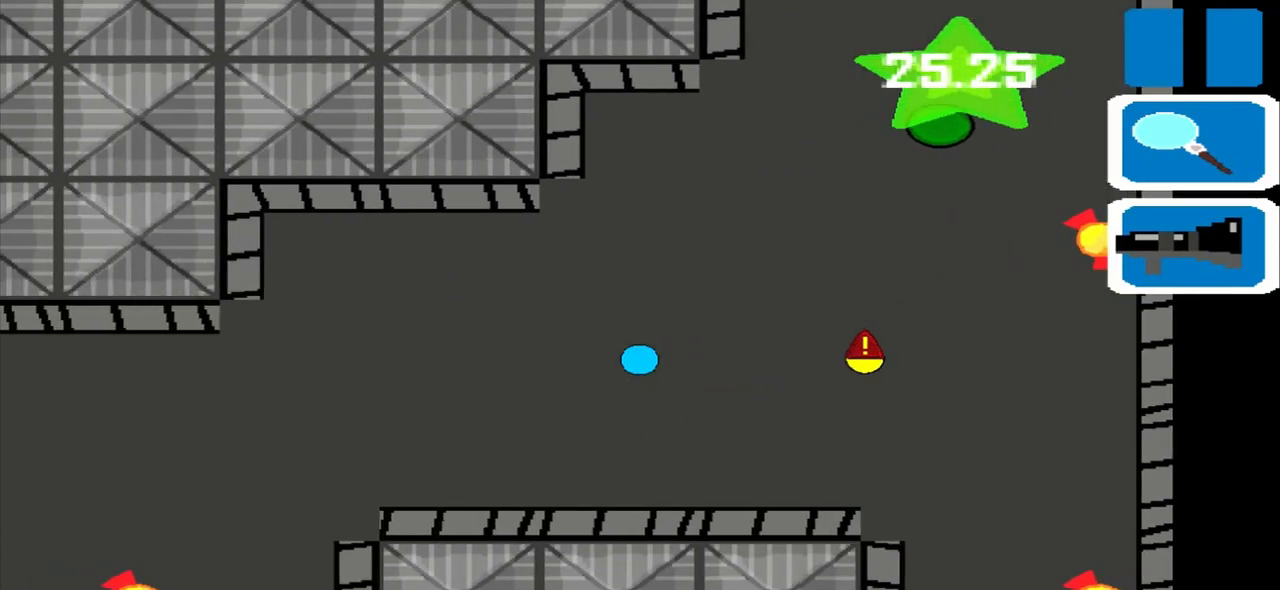
{"buttons": [], "left_stick": "left", "events": []}
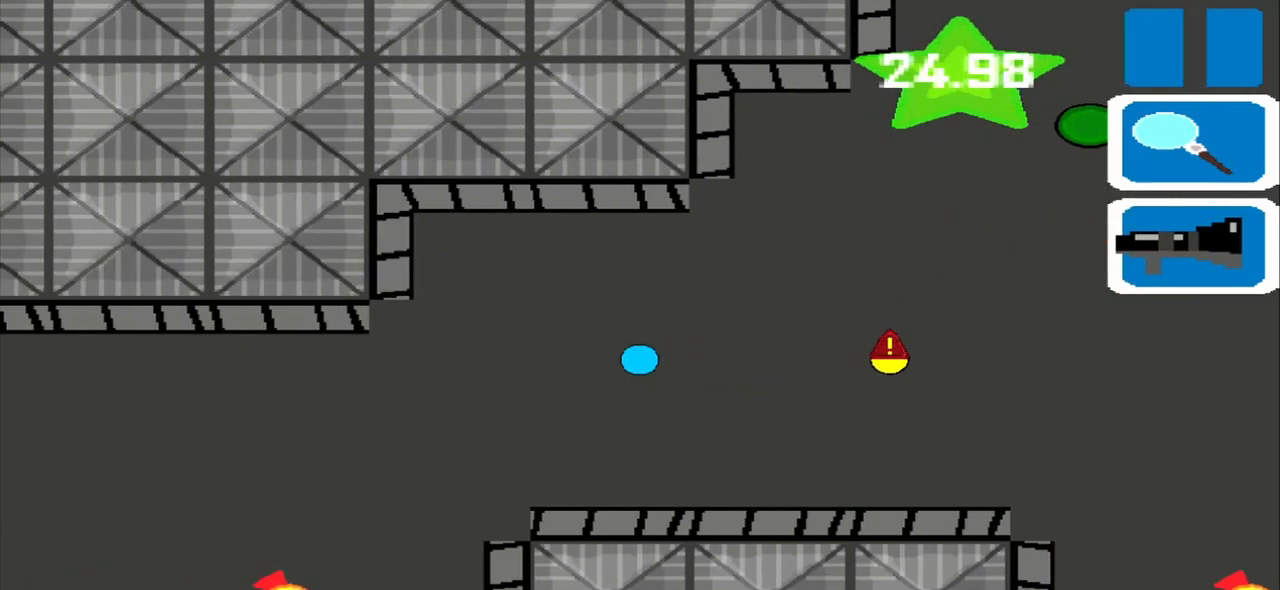
{"buttons": [], "left_stick": "left", "events": []}
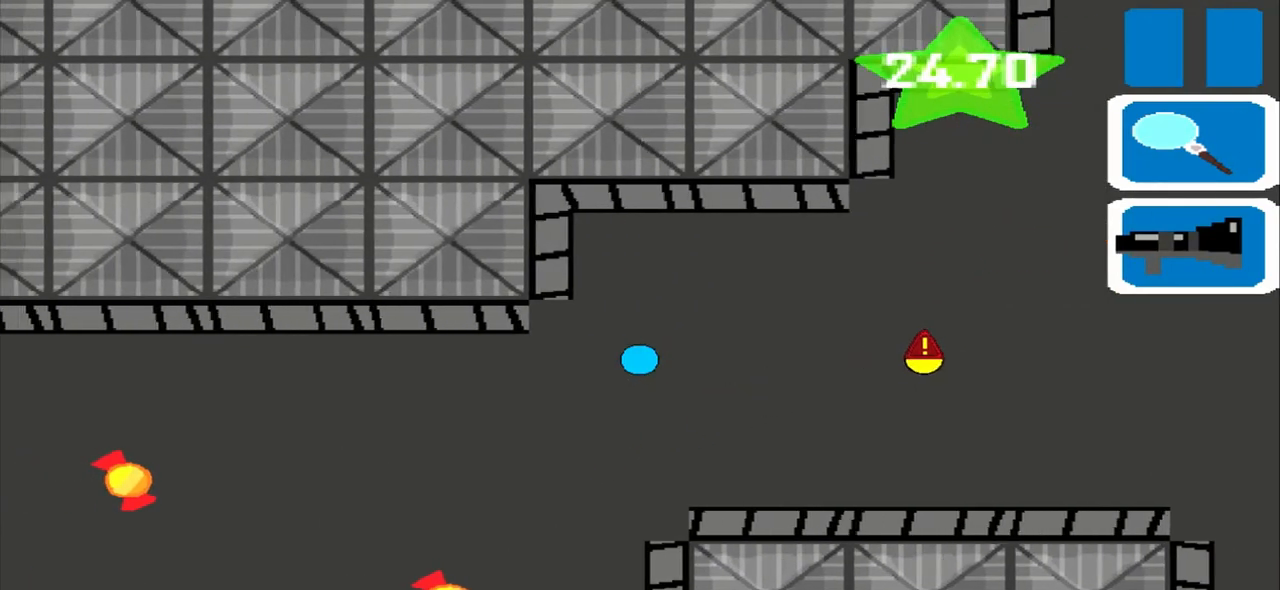
{"buttons": [], "left_stick": "left", "events": []}
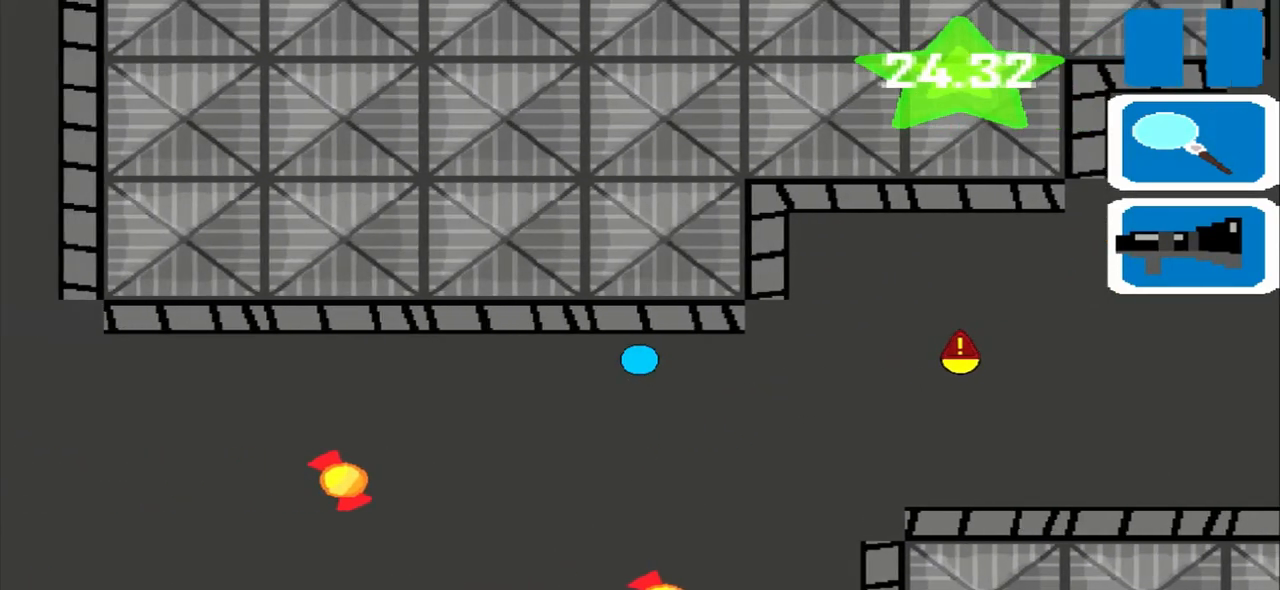
{"buttons": [], "left_stick": "left", "events": []}
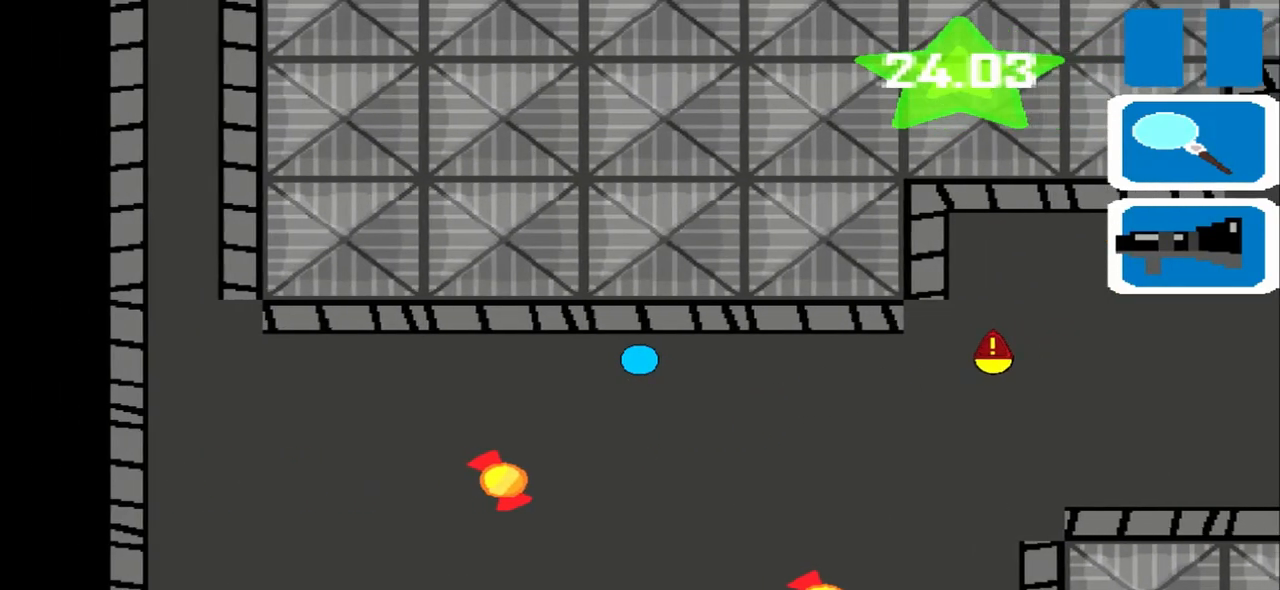
{"buttons": [], "left_stick": "left", "events": []}
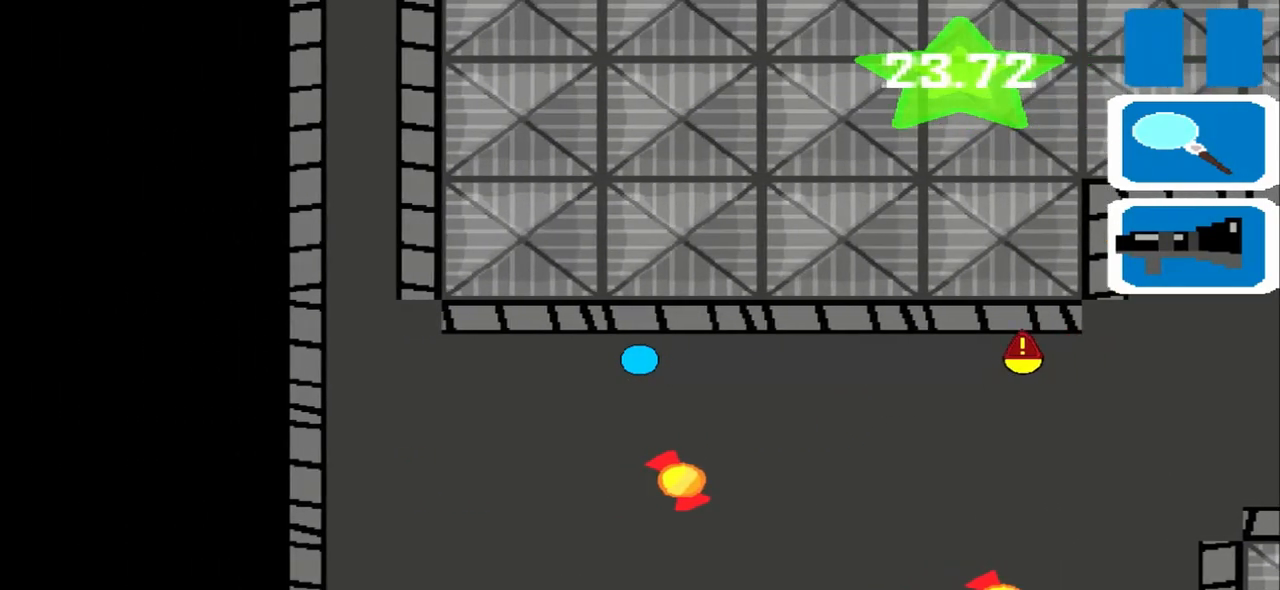
{"buttons": [], "left_stick": "left", "events": []}
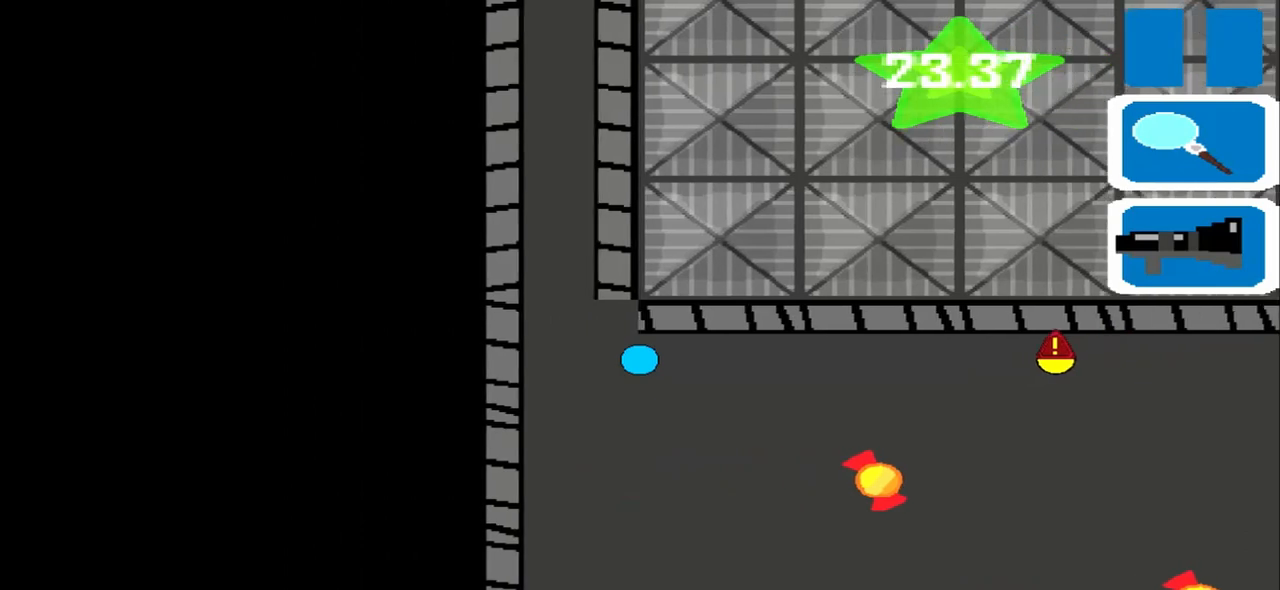
{"buttons": [], "left_stick": "up", "events": [[333, "left_stick", "up"]]}
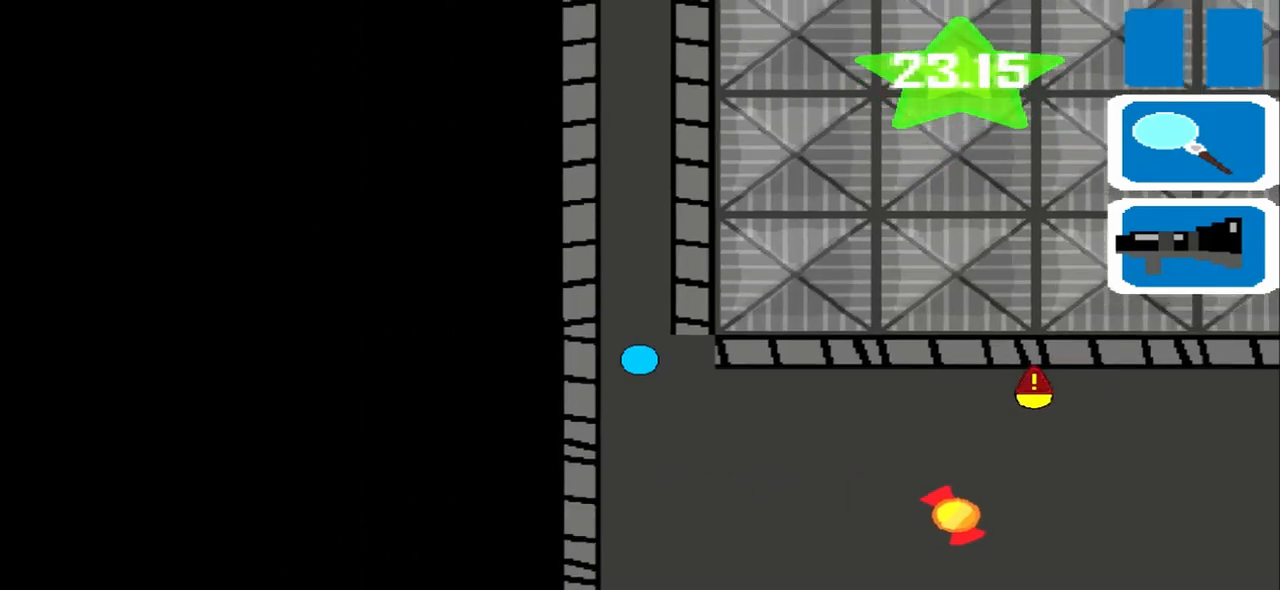
{"buttons": [], "left_stick": "up", "events": []}
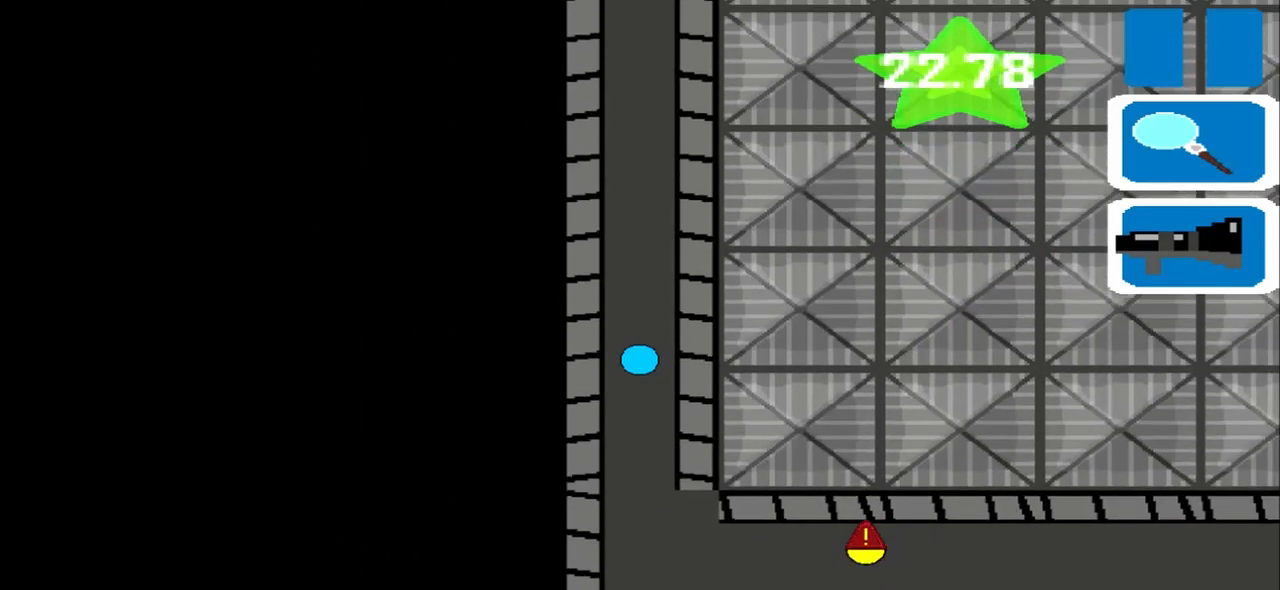
{"buttons": [], "left_stick": "up", "events": []}
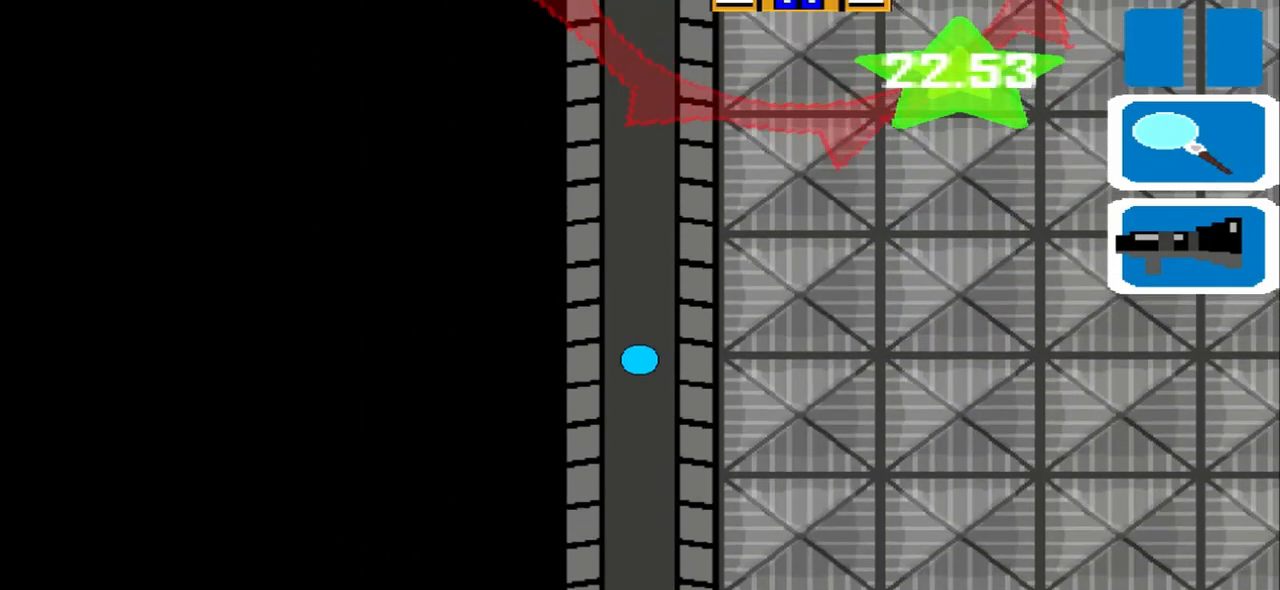
{"buttons": [], "left_stick": "up", "events": []}
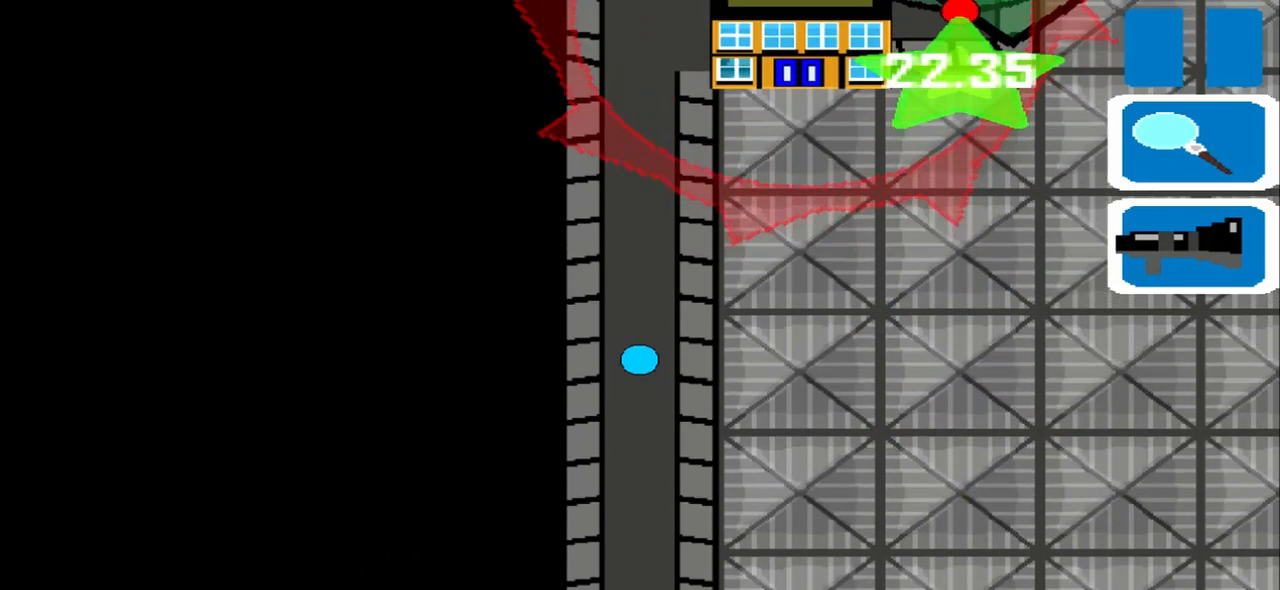
{"buttons": [], "left_stick": "up", "events": []}
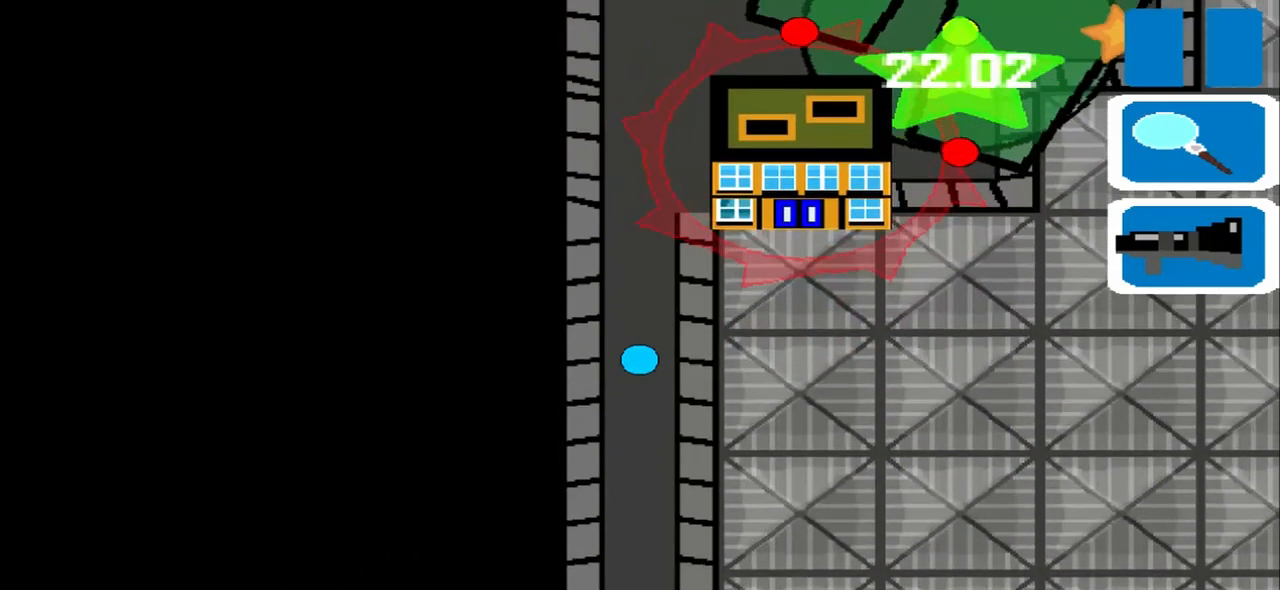
{"buttons": [], "left_stick": "up", "events": []}
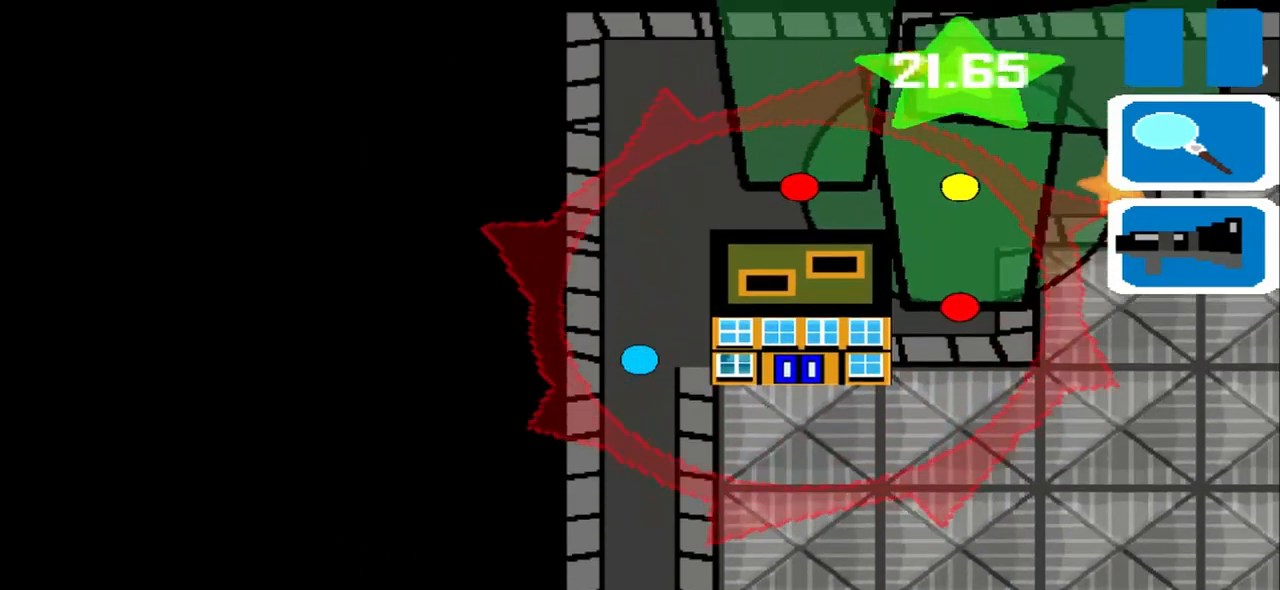
{"buttons": [], "left_stick": "right", "events": [[167, "left_stick", "right"]]}